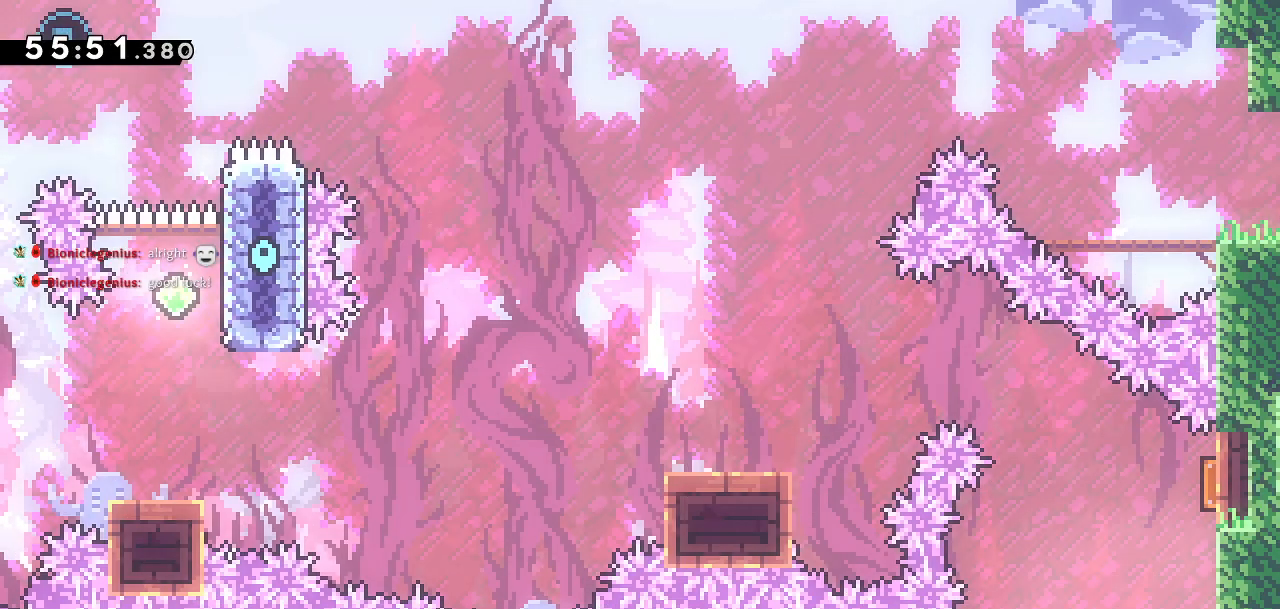
Gameplay with a controller (PlayStation layout); each line is a JSON object with the inputs held at the frame after it. "events" lists button and stick changes between this image and that frame as [ms after this image, input, new state], when the widget could be followed in between.
{"buttons": ["DPAD_RIGHT"], "left_stick": "center", "right_stick": "center", "events": [[383, "DPAD_RIGHT", "down"]]}
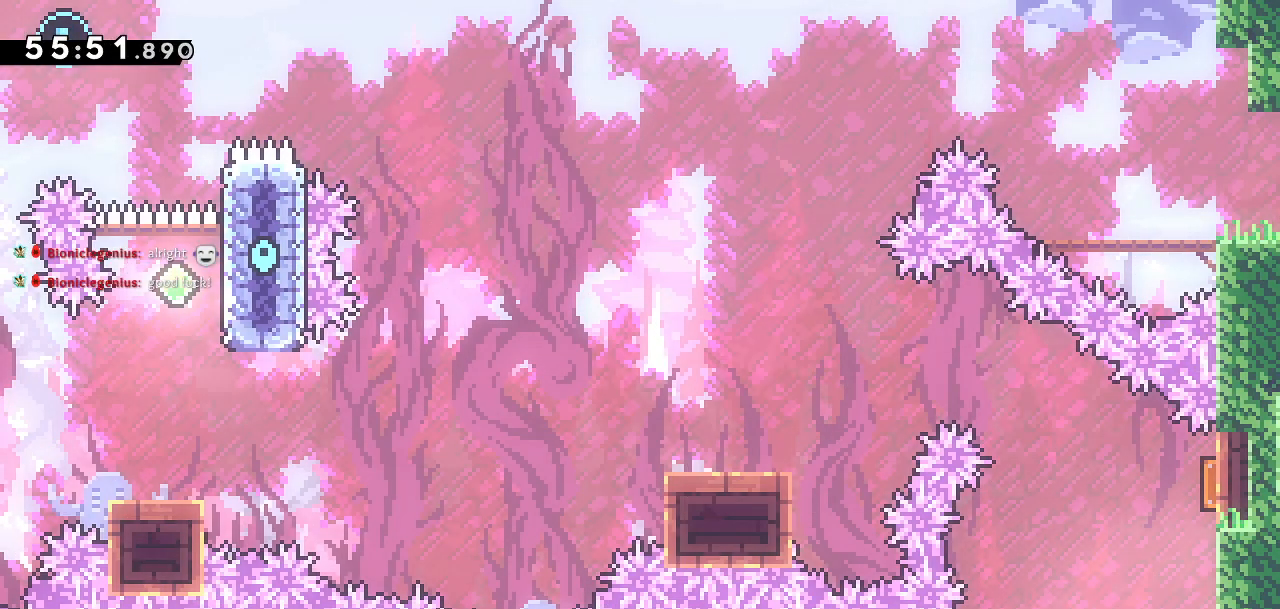
{"buttons": ["SQUARE", "DPAD_UP"], "left_stick": "center", "right_stick": "center", "events": [[267, "DPAD_RIGHT", "up"], [350, "DPAD_UP", "down"], [417, "SQUARE", "down"]]}
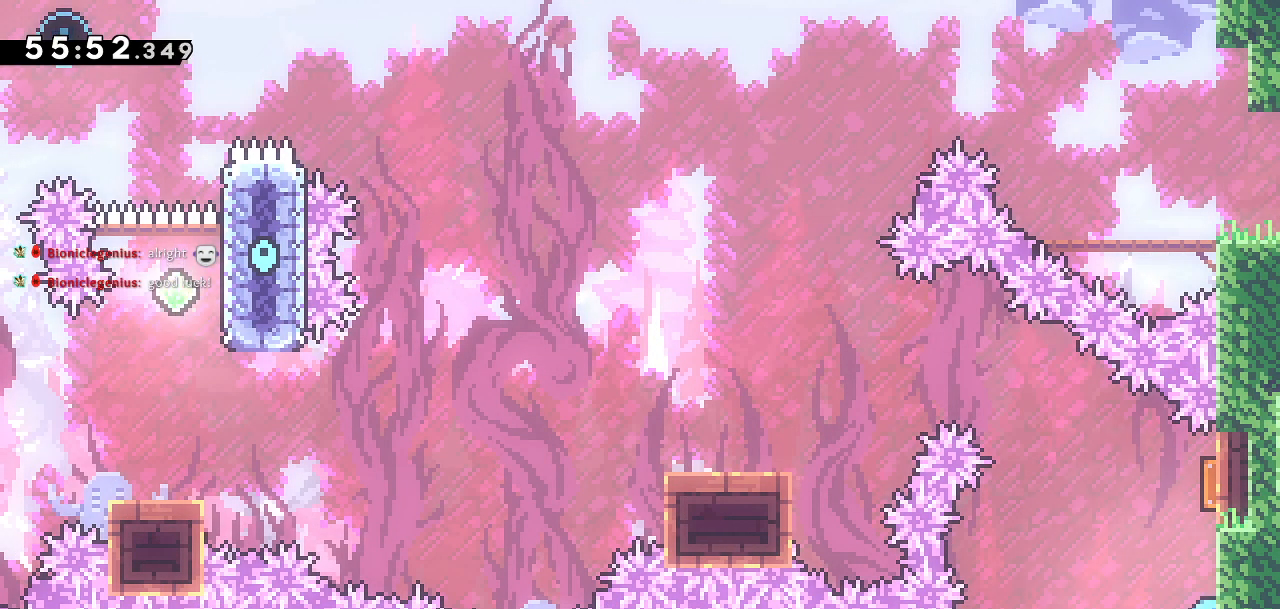
{"buttons": ["DPAD_DOWN", "DPAD_LEFT"], "left_stick": "center", "right_stick": "center", "events": [[83, "DPAD_UP", "up"], [167, "SQUARE", "up"], [200, "DPAD_DOWN", "down"], [200, "DPAD_LEFT", "down"]]}
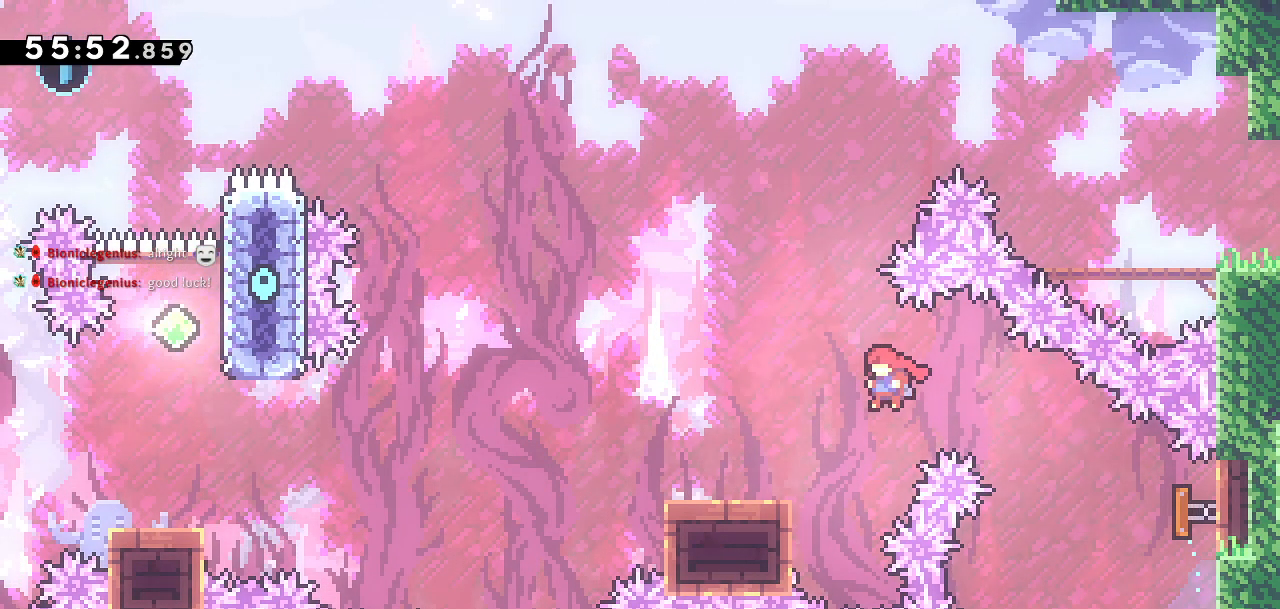
{"buttons": ["CROSS", "DPAD_DOWN", "DPAD_LEFT"], "left_stick": "center", "right_stick": "center", "events": [[83, "SQUARE", "down"], [233, "SQUARE", "up"], [267, "CROSS", "down"]]}
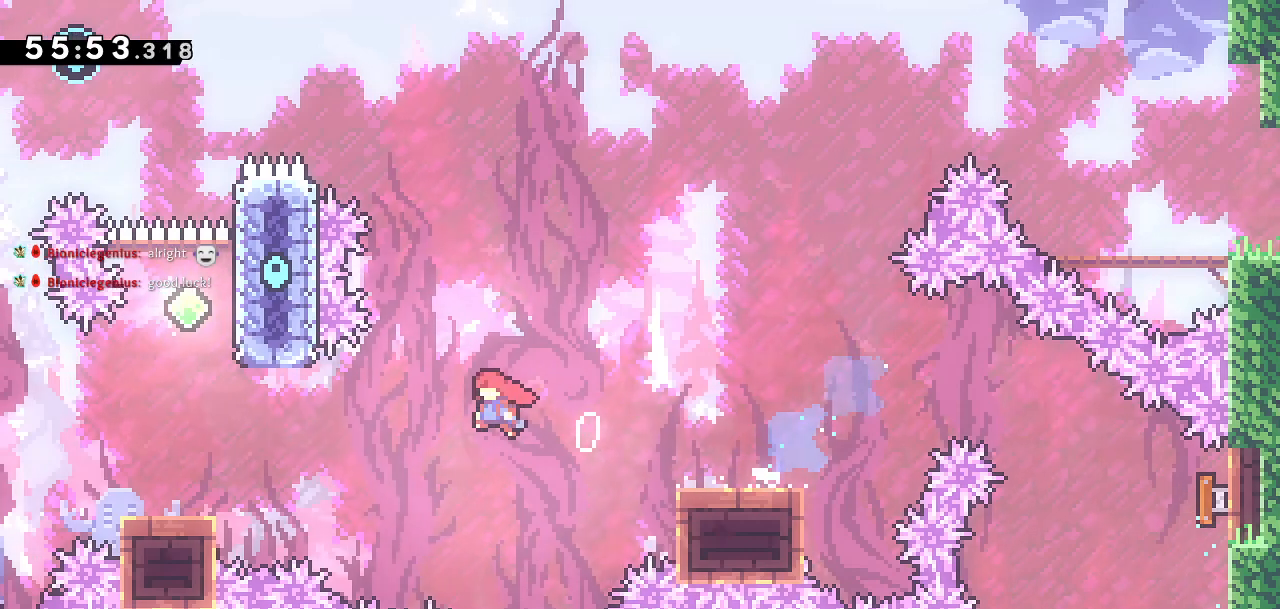
{"buttons": ["CROSS", "DPAD_UP"], "left_stick": "center", "right_stick": "center", "events": [[233, "DPAD_DOWN", "up"], [250, "DPAD_UP", "down"], [283, "CROSS", "up"], [300, "DPAD_LEFT", "up"], [300, "SQUARE", "down"], [433, "SQUARE", "up"], [467, "CROSS", "down"]]}
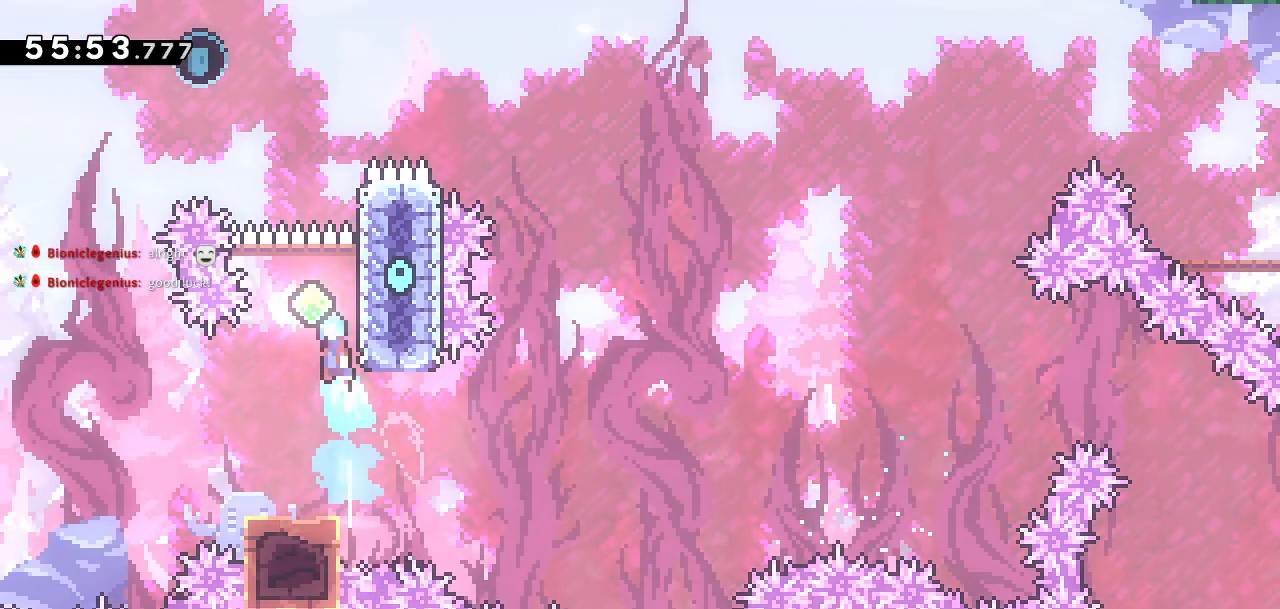
{"buttons": ["SQUARE", "DPAD_UP", "DPAD_LEFT"], "left_stick": "center", "right_stick": "center", "events": [[33, "right_stick", "up-right"], [100, "right_stick", "center"], [183, "DPAD_RIGHT", "down"], [283, "DPAD_RIGHT", "up"], [333, "CROSS", "up"], [383, "DPAD_LEFT", "down"], [417, "SQUARE", "down"]]}
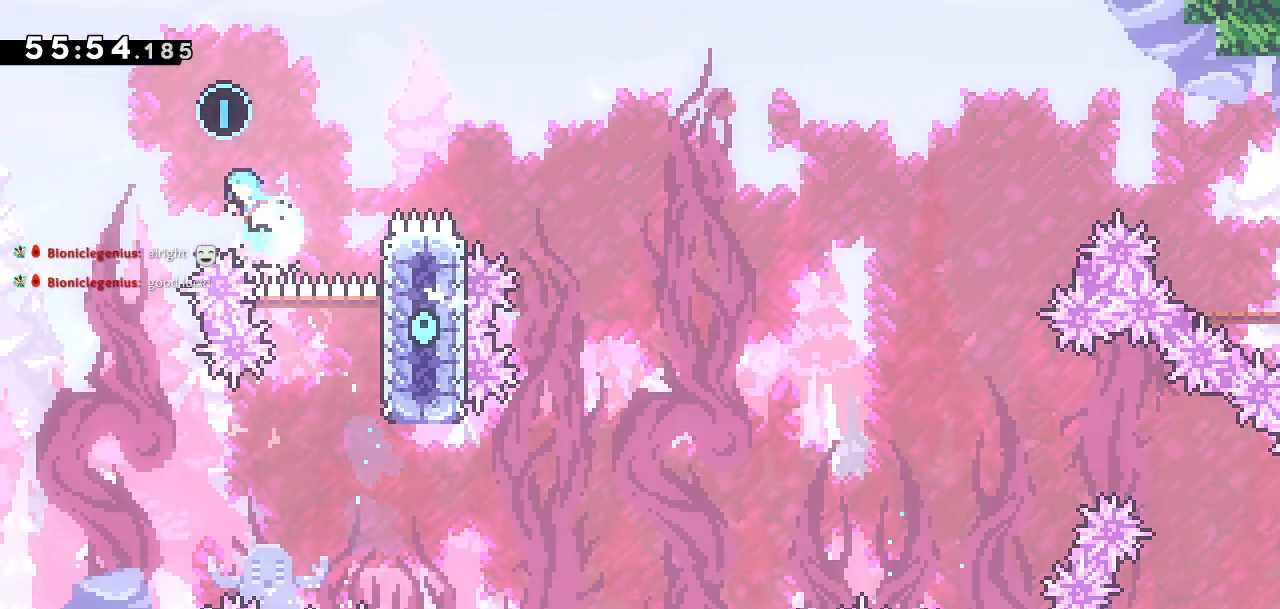
{"buttons": [], "left_stick": "center", "right_stick": "center", "events": [[183, "SQUARE", "up"], [350, "DPAD_UP", "up"], [400, "DPAD_LEFT", "up"]]}
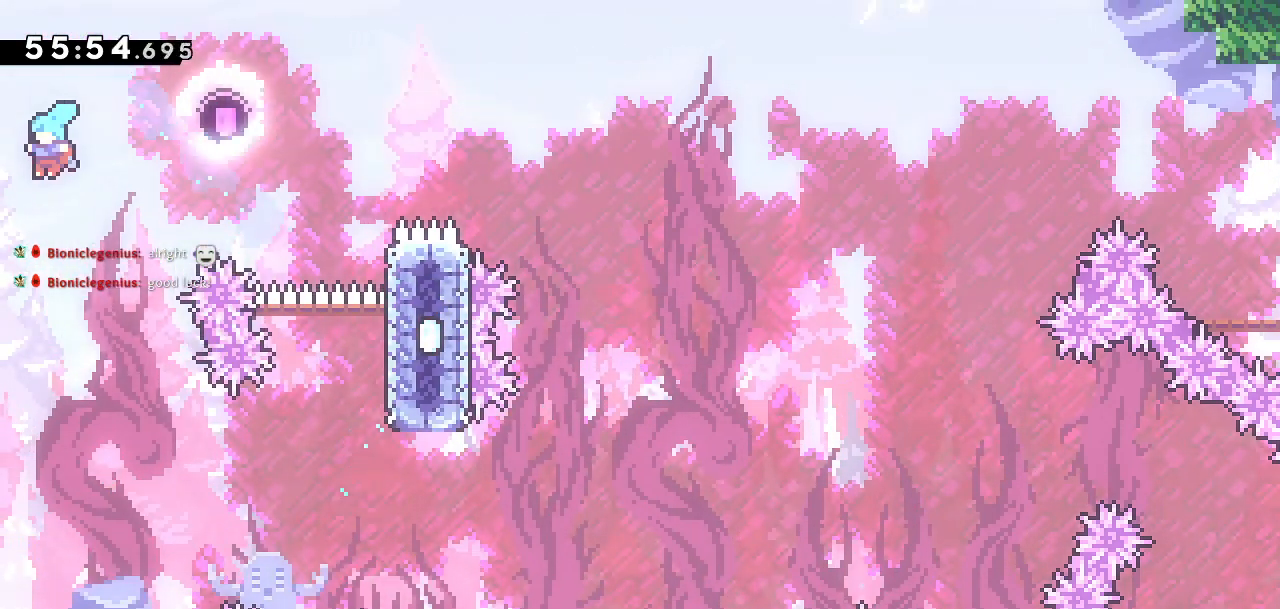
{"buttons": ["DPAD_RIGHT"], "left_stick": "center", "right_stick": "center", "events": [[50, "DPAD_RIGHT", "down"]]}